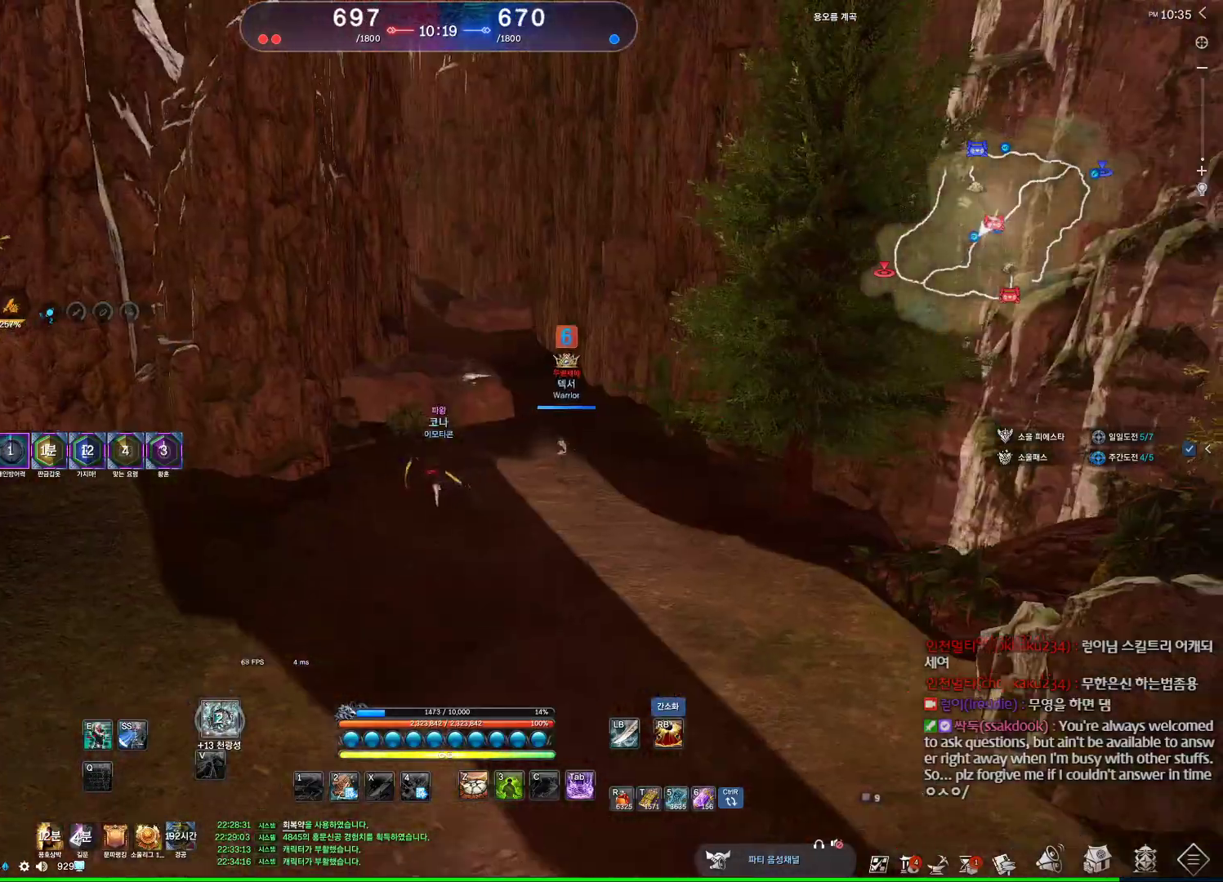
Gameplay with keyboard and mouse; each line is a JSON object with the keys and mouse buttons held at the frame after it. "events" lists presses ("down") and releases ("up") of "1", "2", "3", "4", "5", "a", "alt", "c", "ctrl", "d", "e", "f", "m", "q", "r", "s", "shift", "space", "t", "tab", "tilde", "v", "w", "x", "z", "mouse_left", "mouse_wheel", "mouse_right", "mouse_mb4" and "mouse_mb5" between this image and that frame as [ms after this image, input, new state], when the widget could be followed in between. "mouse_left", "mouse_wheel", "mouse_right", "mouse_mb4", "mouse_mb5" = the "left", "wheel", "right", "mb4", "mb5" buttons of the "mouse" list. No other keys are recorded. "wheel" means that the mouse wheel is clicked or scrolled. Not read: mouse_move.
{"keys": [], "mouse": [], "events": [[200, "d", "down"], [467, "d", "up"], [467, "w", "up"]]}
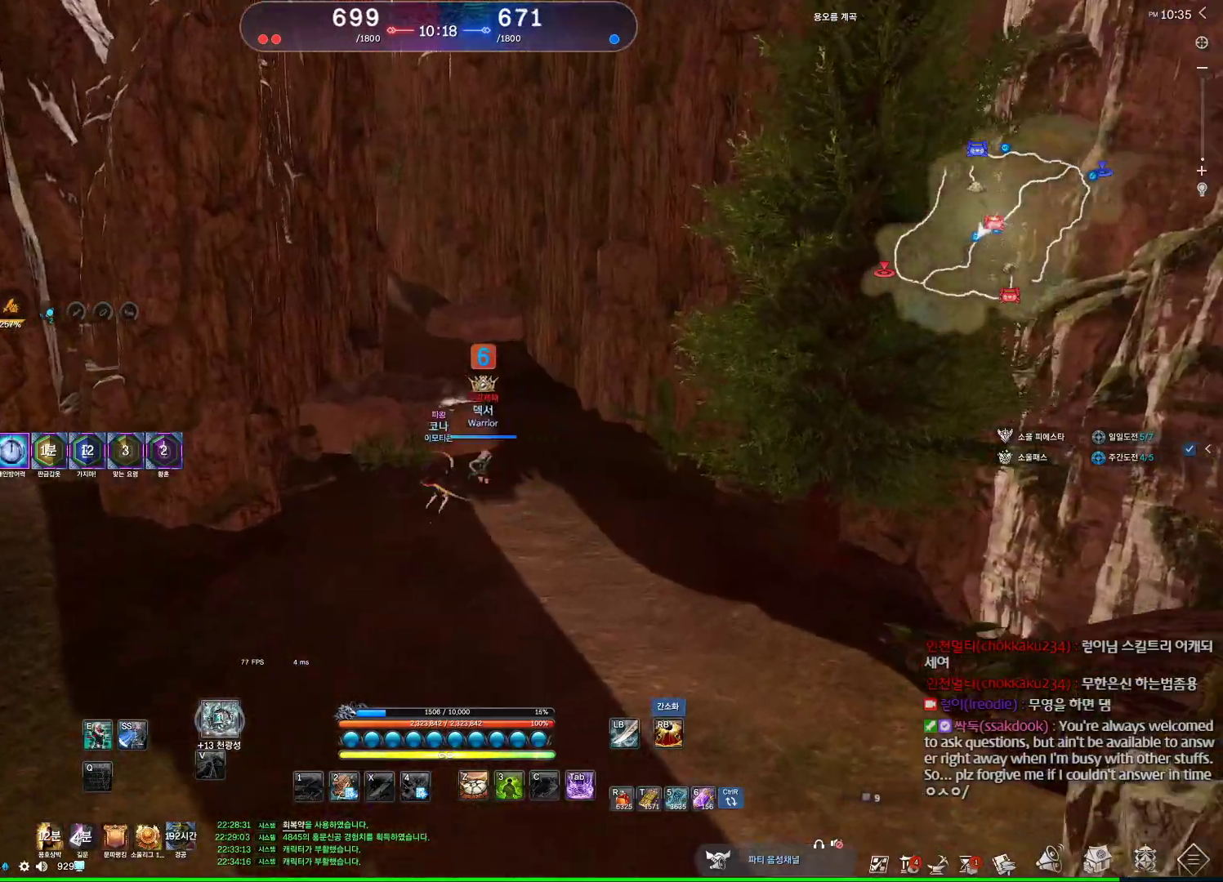
{"keys": ["a", "shift", "w"], "mouse": [], "events": [[200, "a", "down"], [300, "w", "down"], [400, "shift", "down"]]}
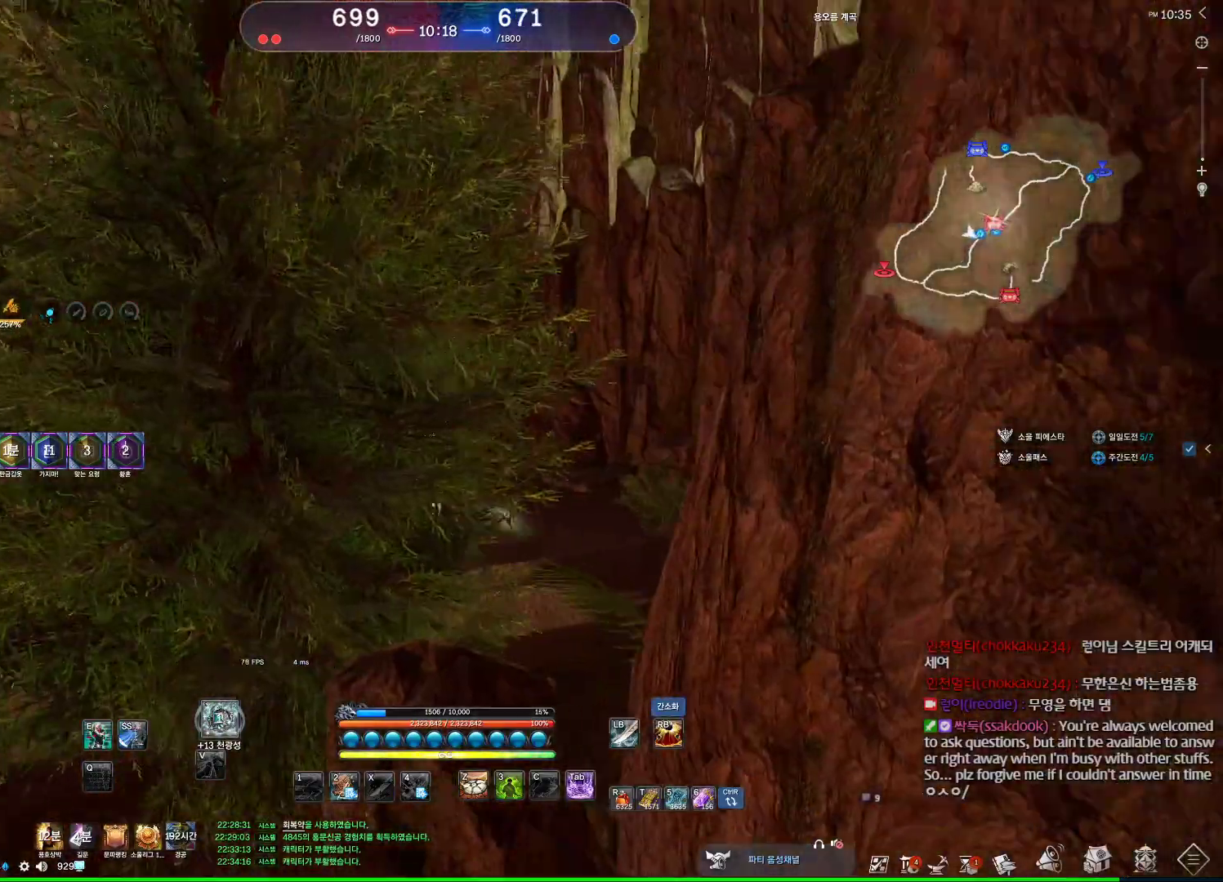
{"keys": ["space", "w"], "mouse": ["mb4"], "events": [[34, "shift", "up"], [334, "a", "up"], [367, "mouse_mb4", "down"], [367, "space", "down"]]}
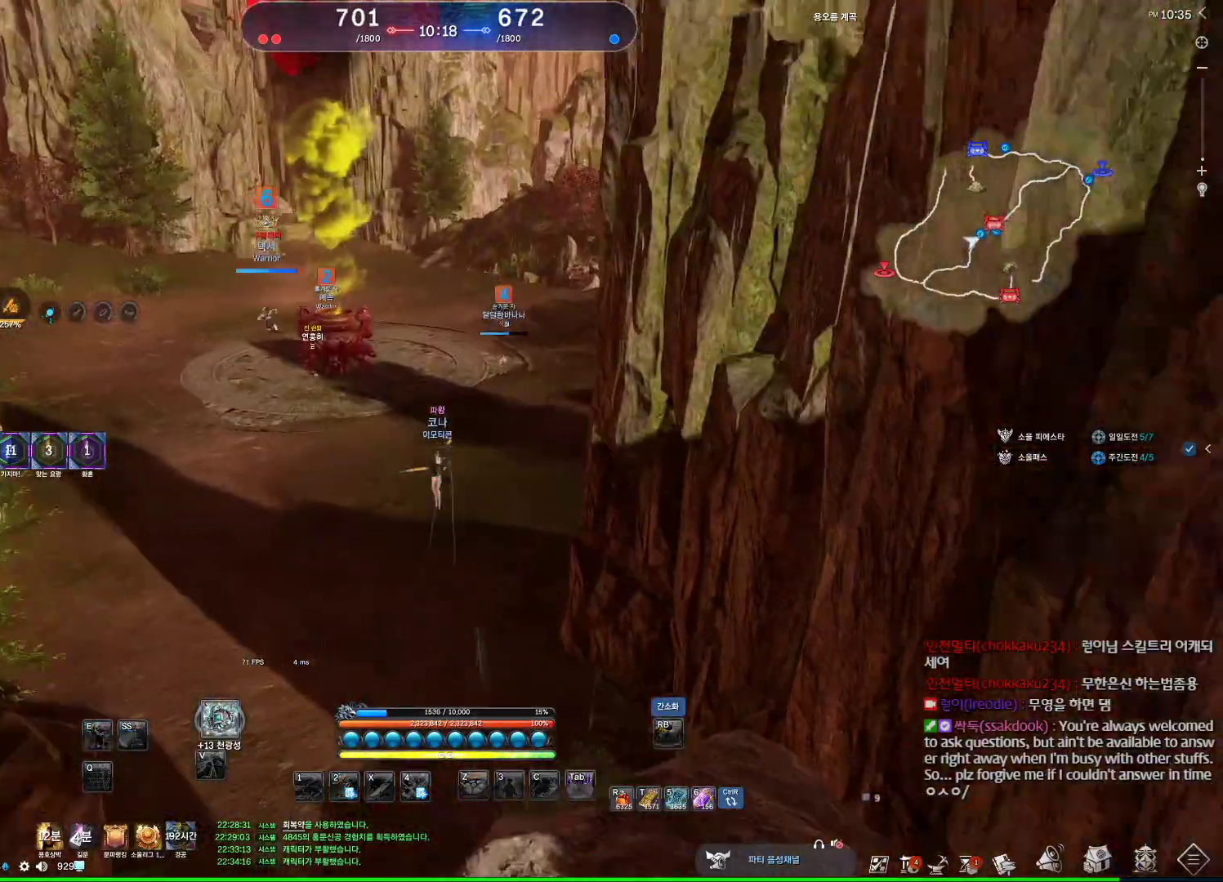
{"keys": ["w"], "mouse": [], "events": [[67, "mouse_mb4", "up"], [67, "space", "up"]]}
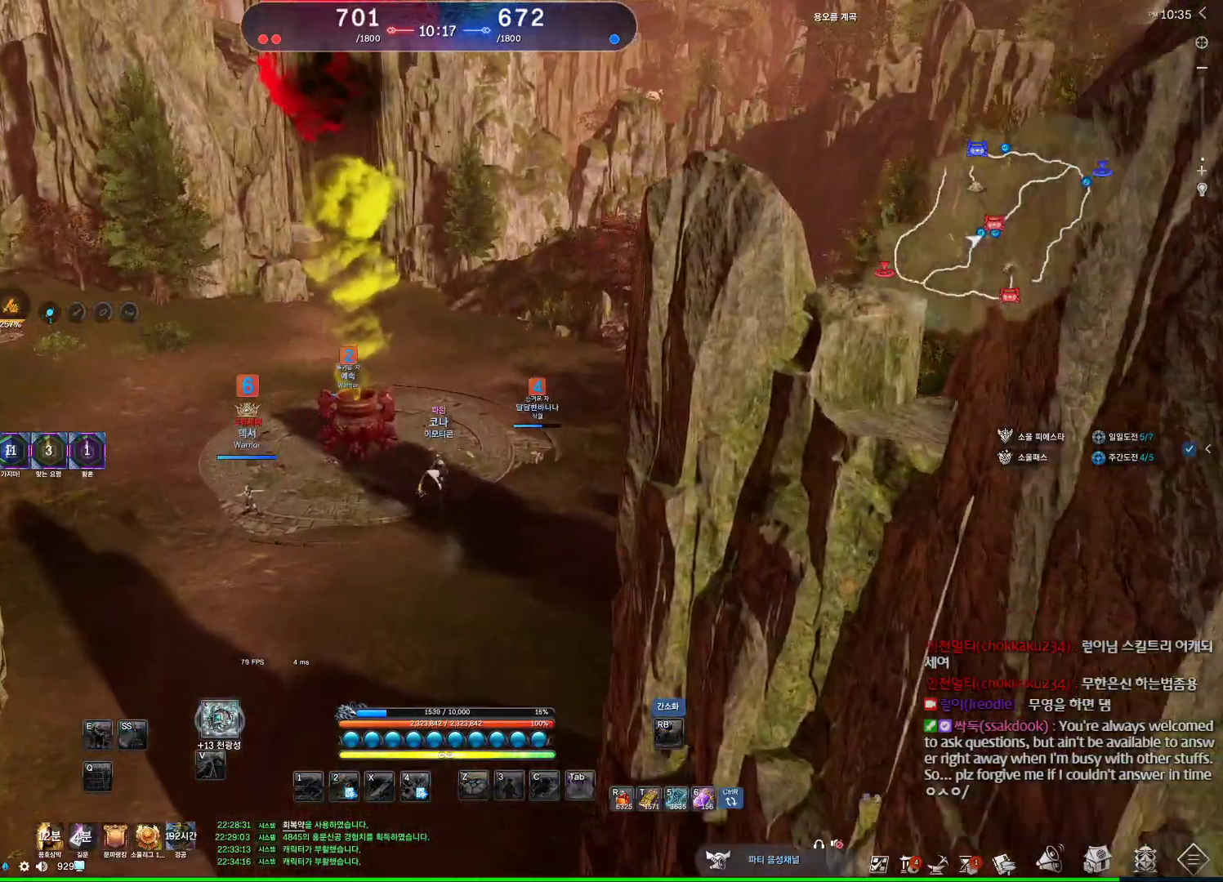
{"keys": ["alt", "w"], "mouse": [], "events": [[167, "mouse_mb4", "down"], [200, "mouse_mb4", "up"], [267, "alt", "down"], [300, "mouse_mb4", "down"], [367, "mouse_mb4", "up"]]}
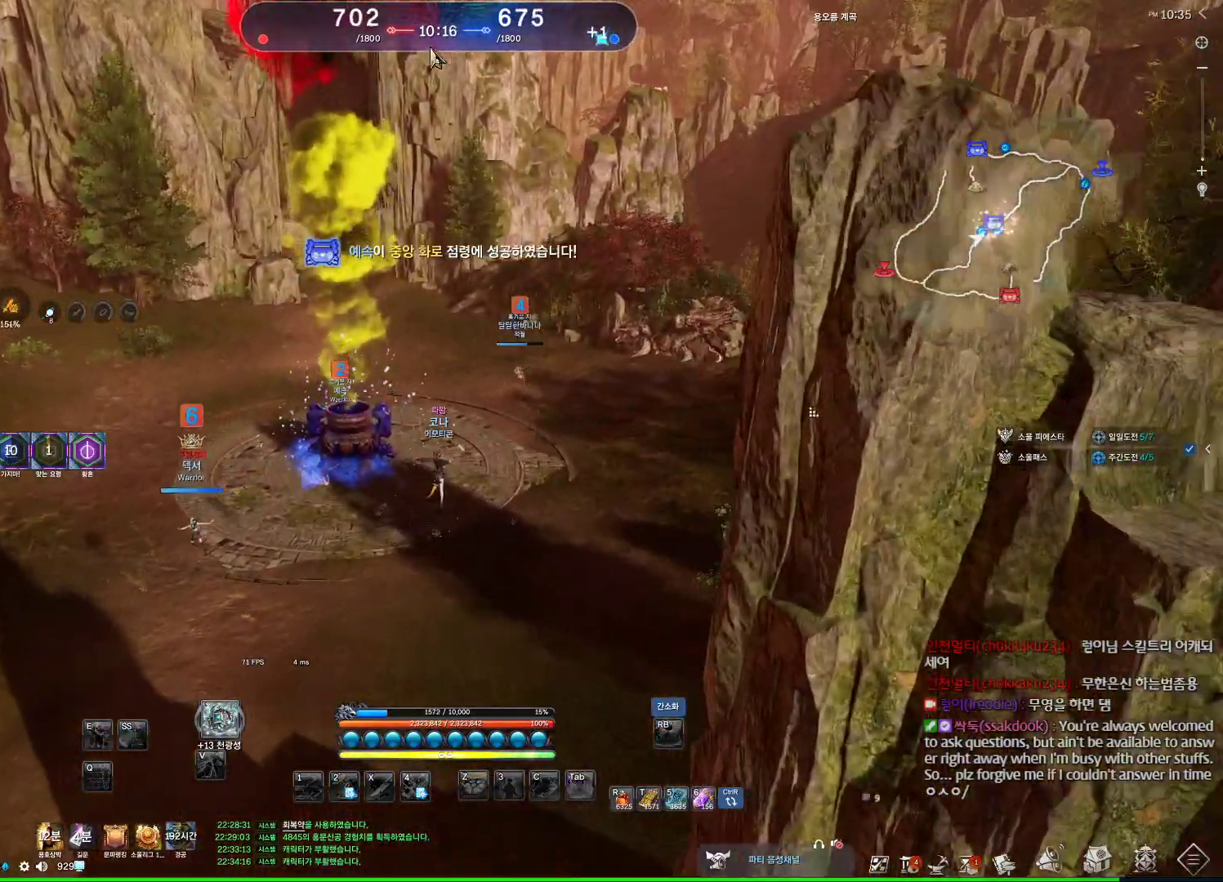
{"keys": ["d", "w"], "mouse": ["mb4"], "events": [[234, "alt", "up"], [234, "d", "down"], [500, "mouse_mb4", "down"]]}
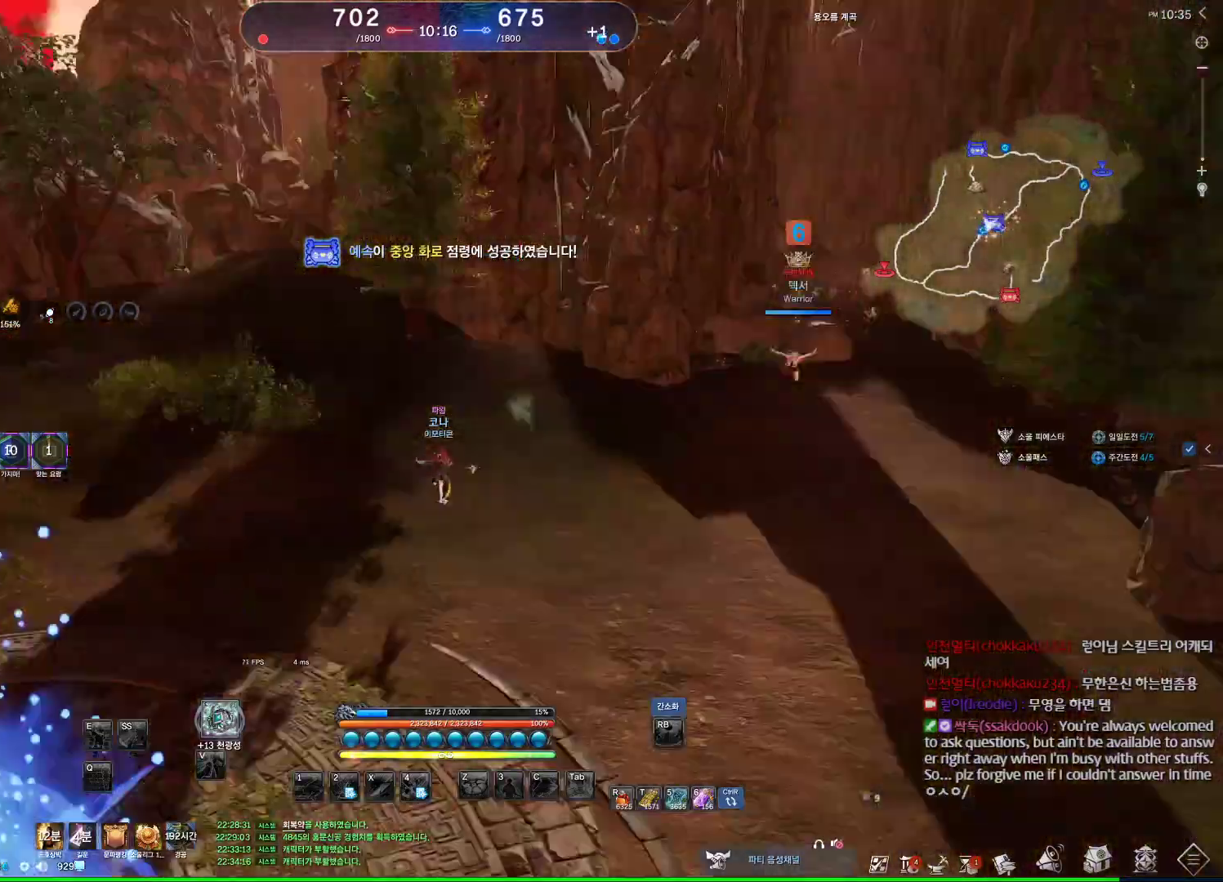
{"keys": ["space", "w"], "mouse": [], "events": [[100, "d", "up"], [100, "mouse_mb4", "up"], [434, "space", "down"]]}
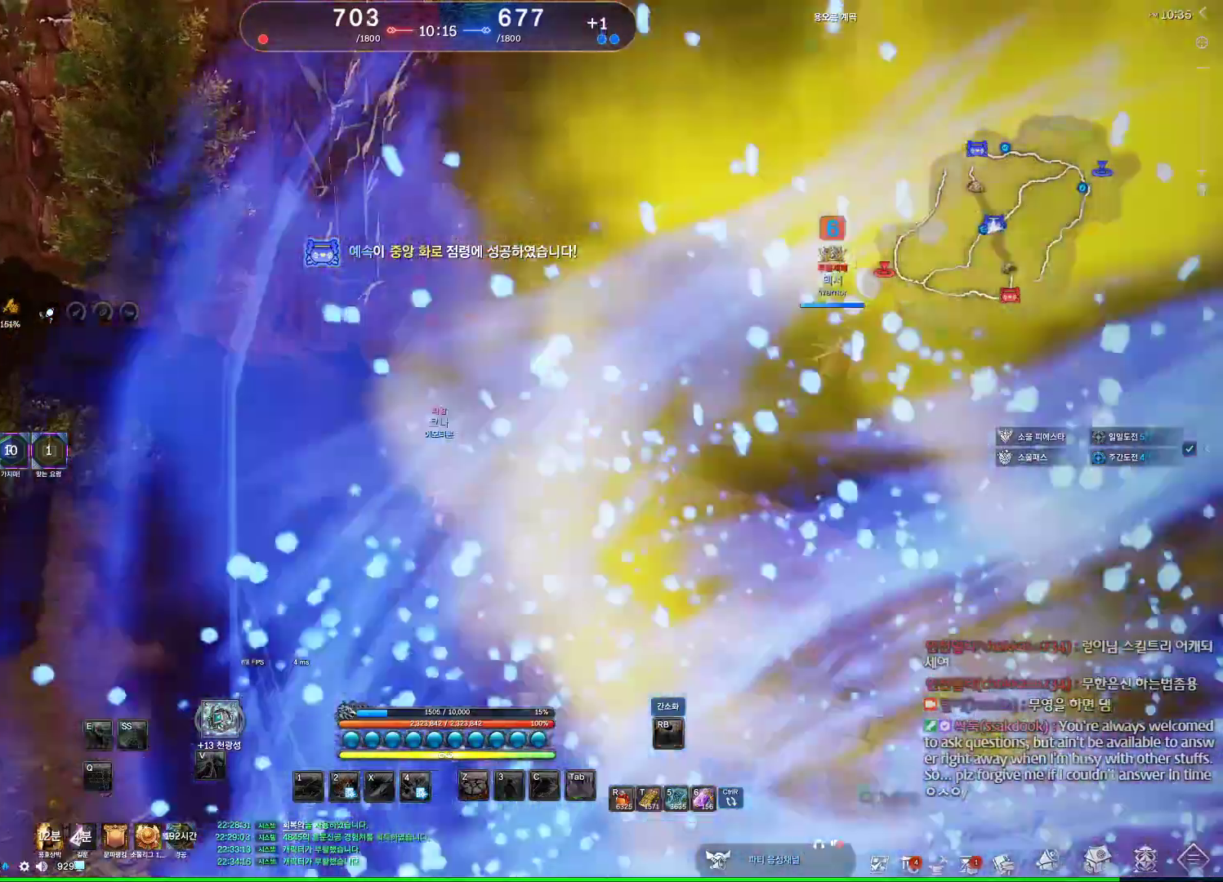
{"keys": ["alt", "d", "w"], "mouse": ["mb4"], "events": [[134, "d", "down"], [134, "mouse_mb4", "down"], [134, "space", "up"], [167, "mouse_mb4", "up"], [200, "mouse_mb4", "down"], [267, "mouse_mb4", "up"], [367, "alt", "down"], [500, "mouse_mb4", "down"]]}
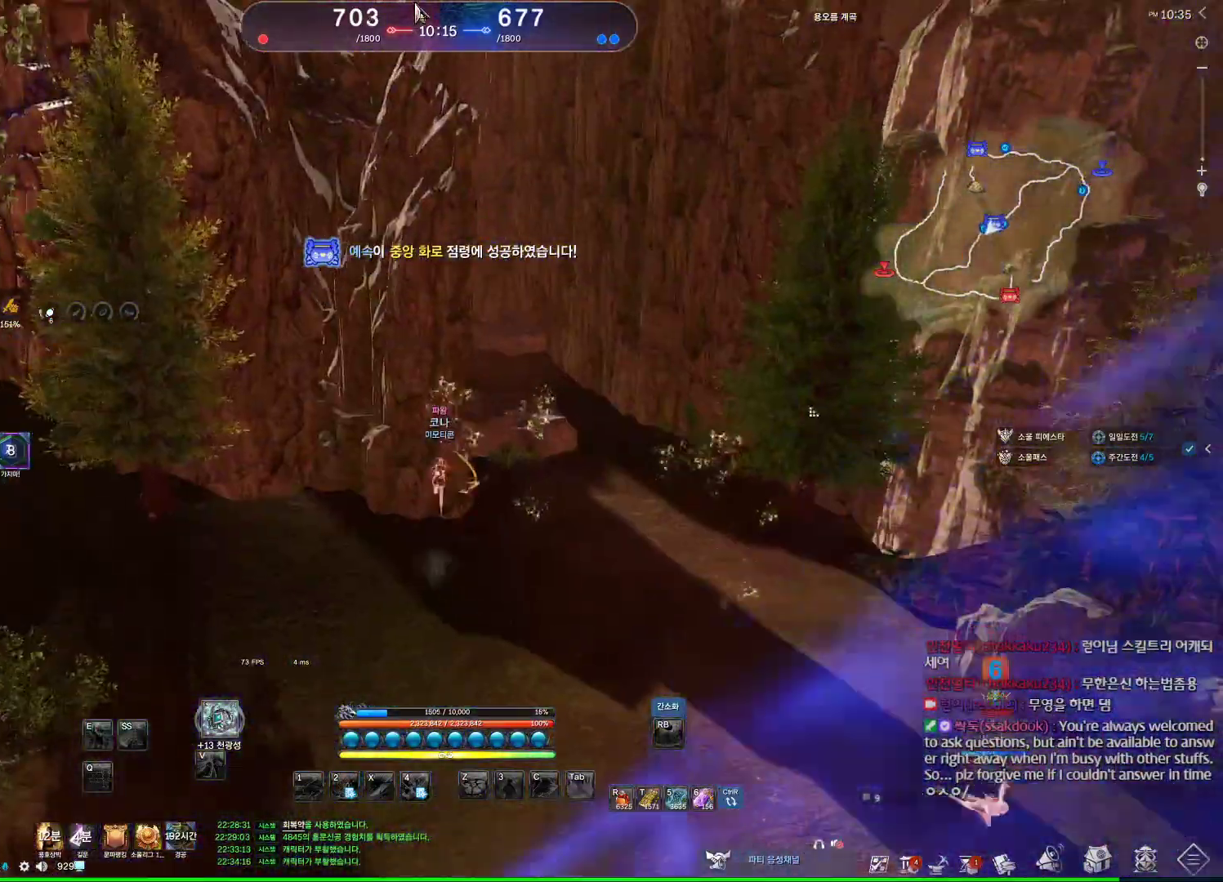
{"keys": ["alt", "d", "w"], "mouse": ["left", "right"], "events": [[67, "mouse_mb4", "up"], [434, "mouse_right", "down"], [467, "mouse_left", "down"]]}
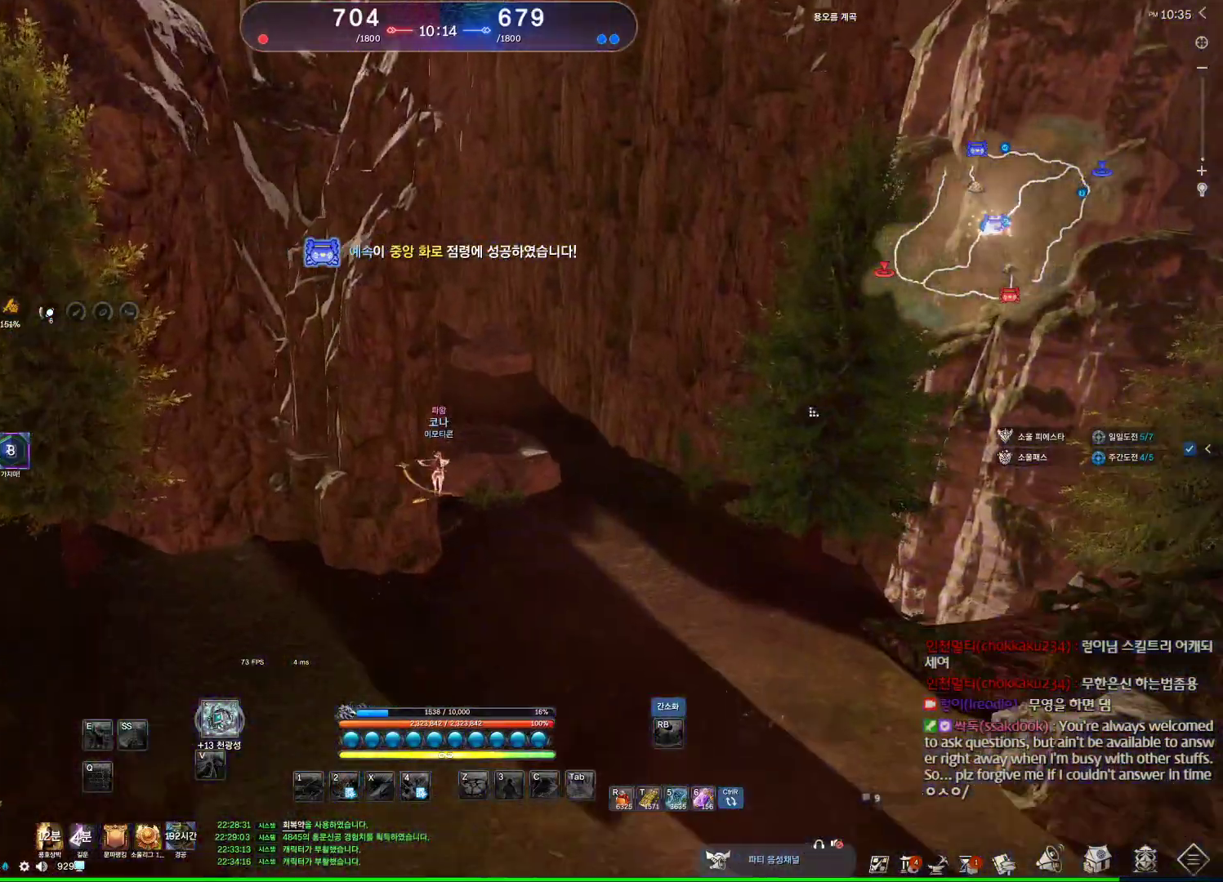
{"keys": ["d", "w"], "mouse": [], "events": [[67, "mouse_left", "up"], [100, "mouse_right", "up"], [200, "alt", "up"]]}
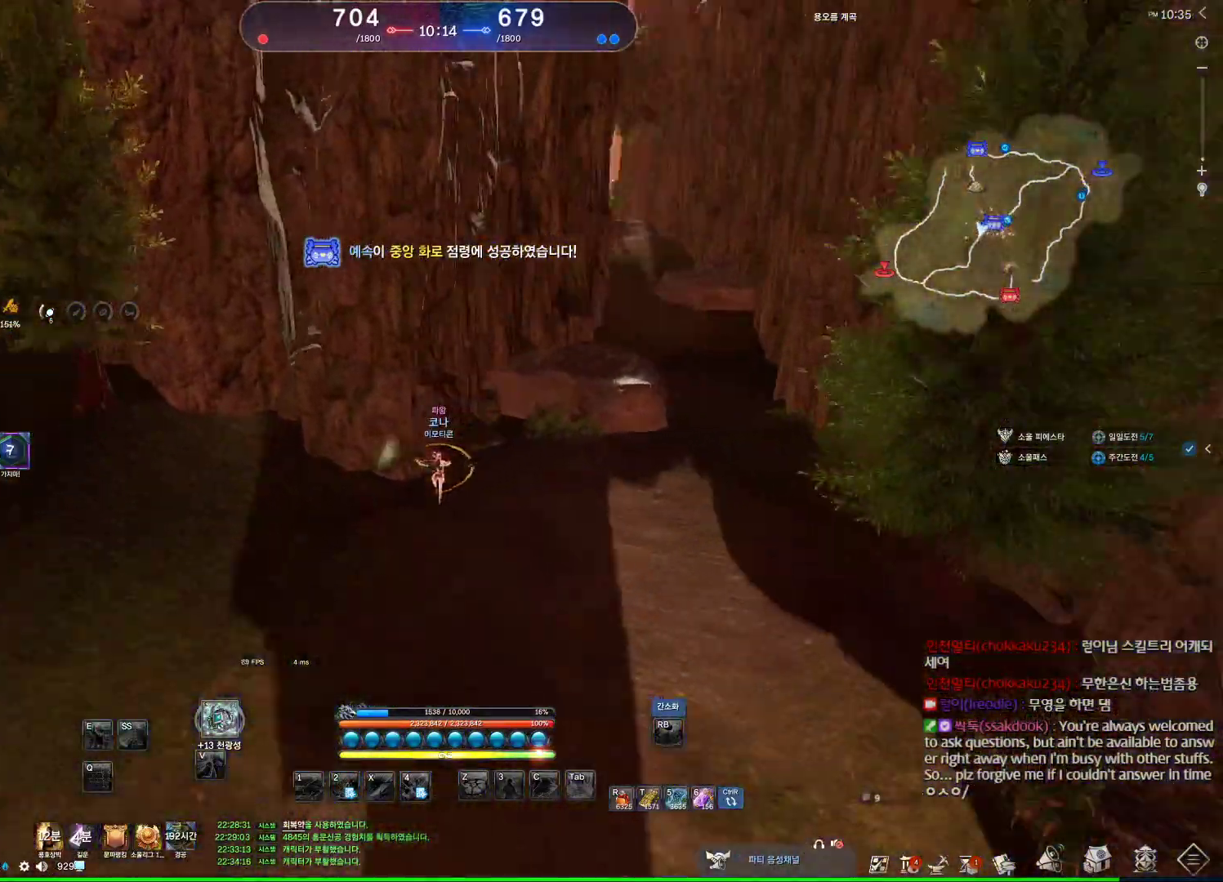
{"keys": ["w"], "mouse": [], "events": [[134, "space", "down"], [167, "d", "up"], [300, "space", "up"], [434, "mouse_mb4", "down"], [500, "mouse_mb4", "up"]]}
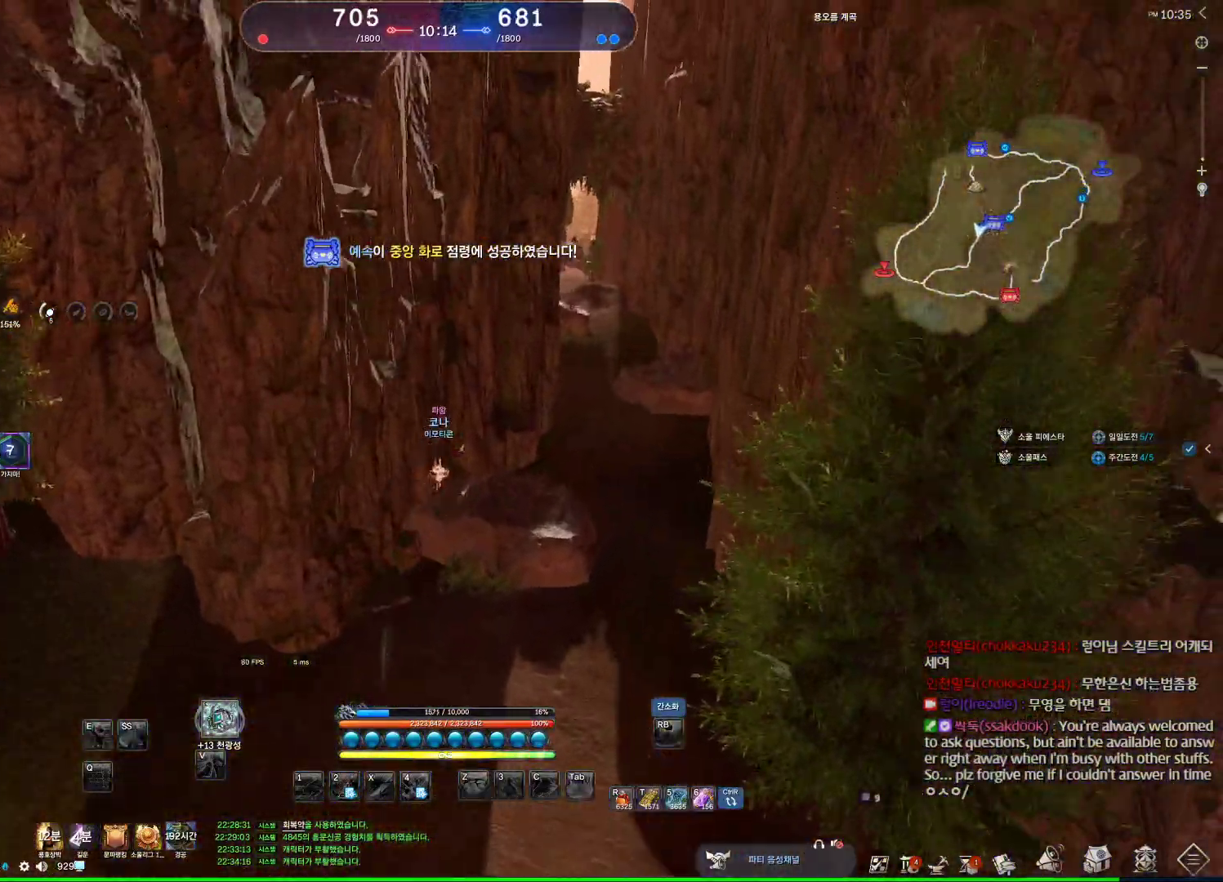
{"keys": ["alt", "w"], "mouse": [], "events": [[100, "mouse_mb4", "down"], [134, "mouse_mb4", "up"], [167, "alt", "down"], [234, "mouse_mb4", "down"], [267, "mouse_mb4", "up"], [434, "mouse_mb4", "down"], [467, "mouse_mb4", "up"]]}
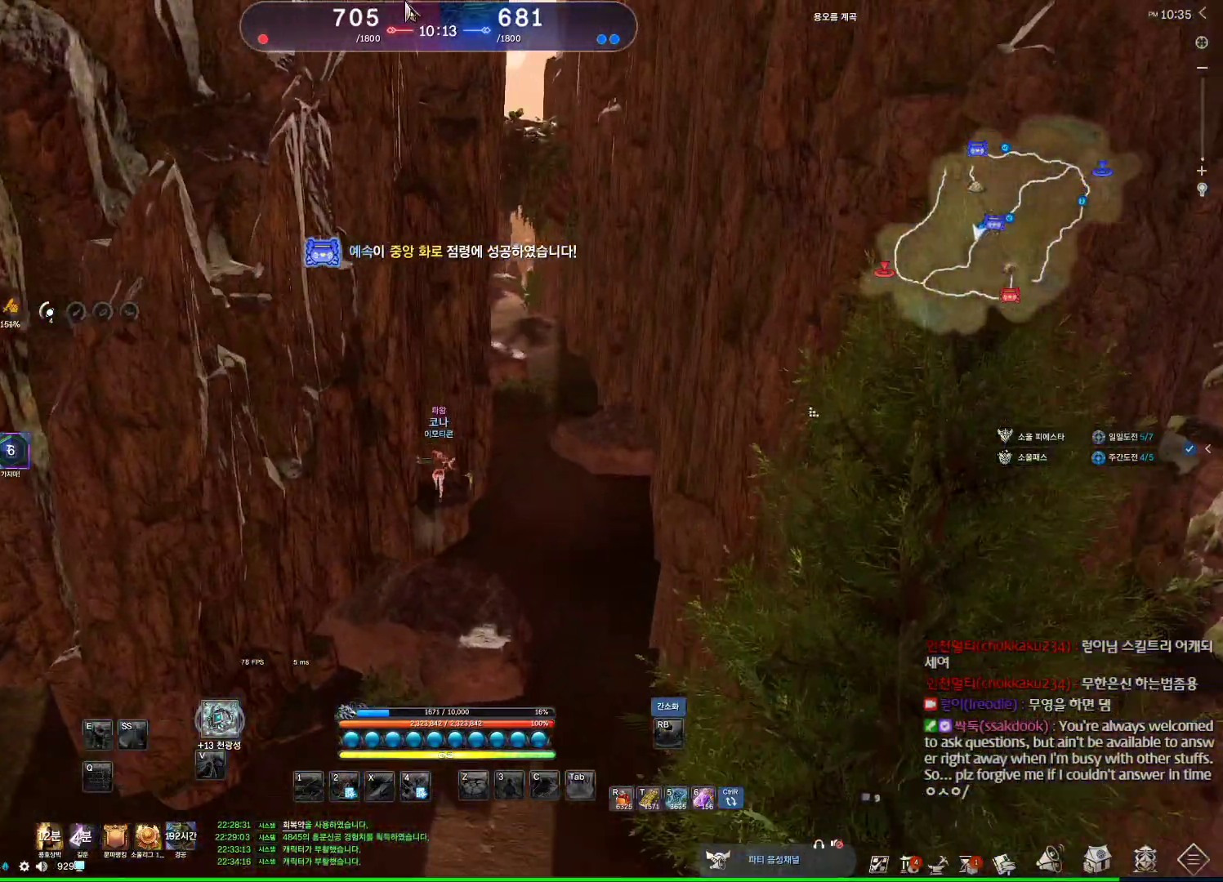
{"keys": ["alt", "d", "w"], "mouse": [], "events": [[234, "mouse_left", "down"], [234, "mouse_right", "down"], [400, "d", "down"], [400, "mouse_left", "up"], [400, "mouse_right", "up"]]}
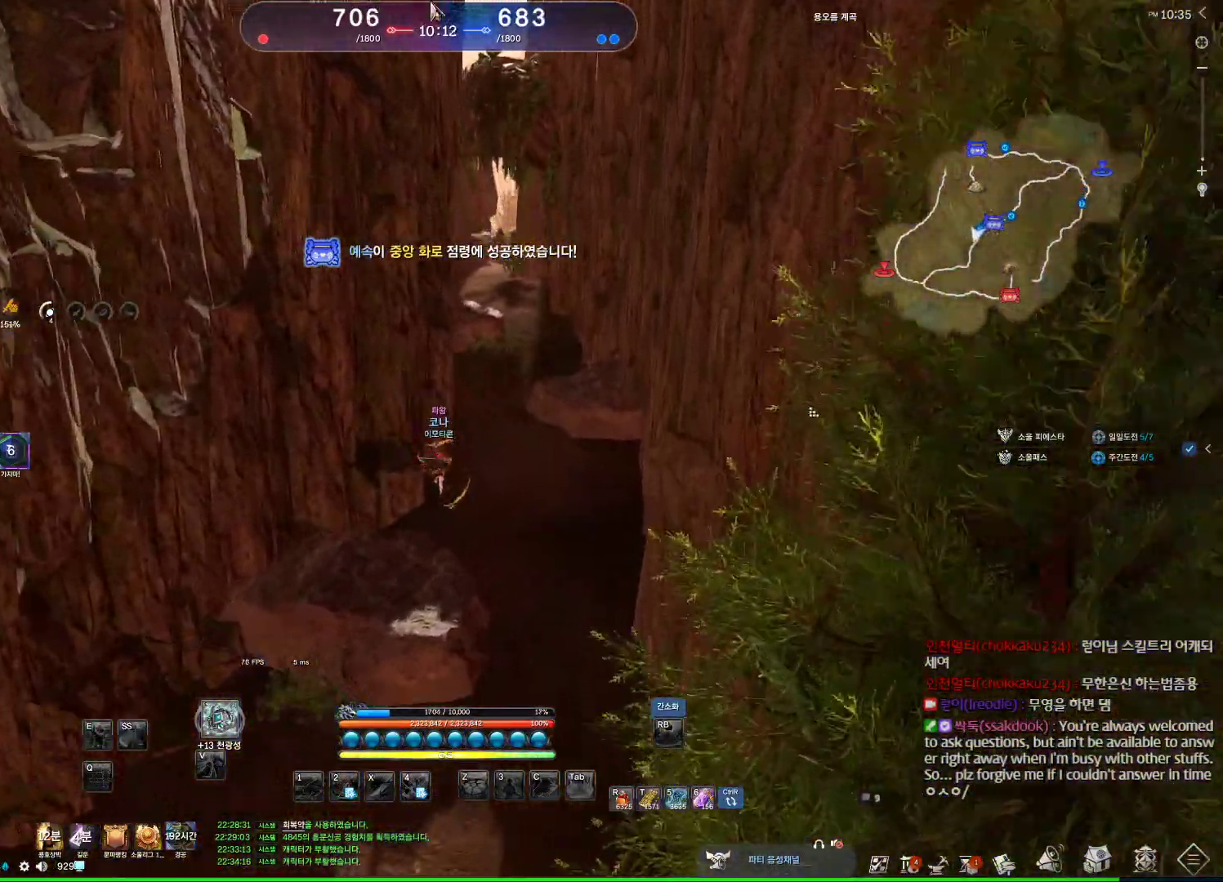
{"keys": ["alt", "w"], "mouse": [], "events": [[400, "d", "up"]]}
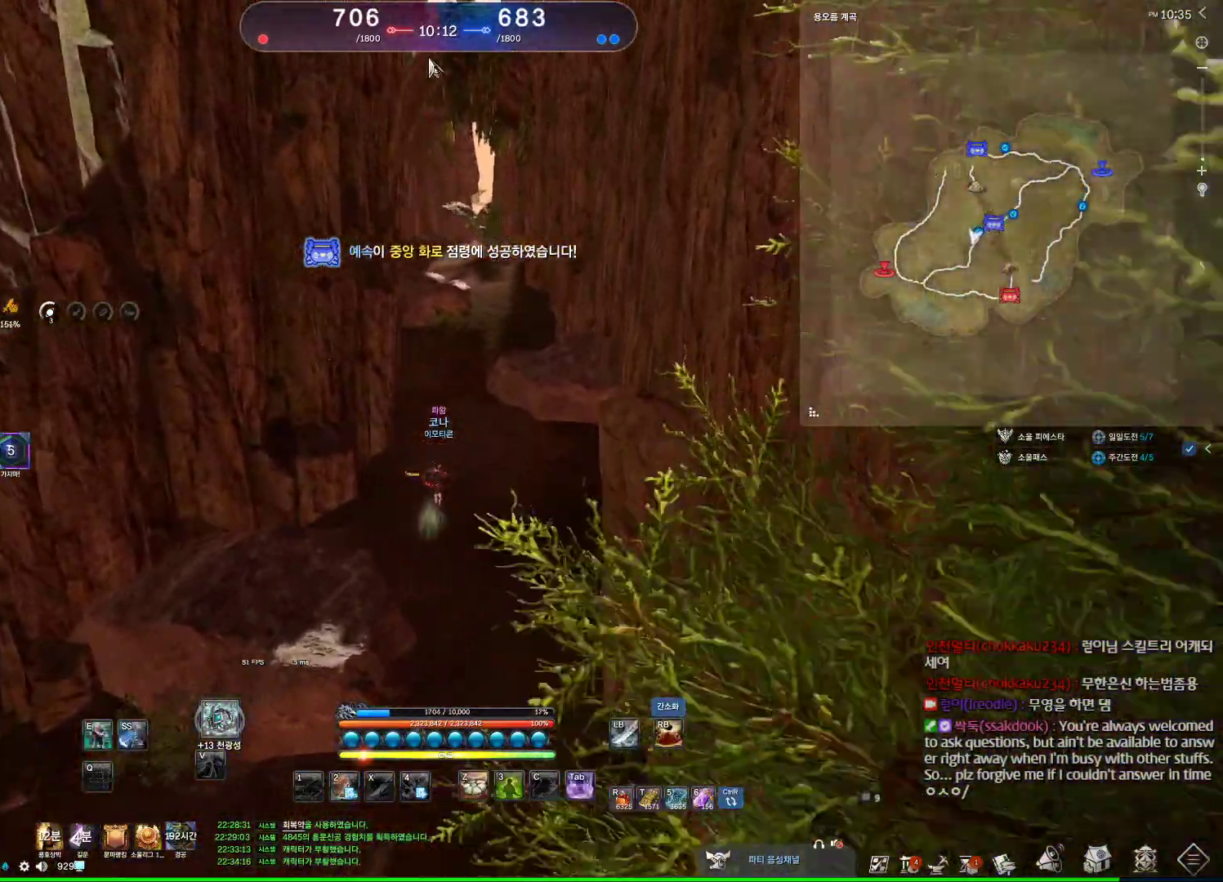
{"keys": ["alt", "w"], "mouse": [], "events": [[34, "mouse_right", "down"], [100, "mouse_left", "down"], [134, "mouse_left", "up"], [134, "mouse_right", "up"], [234, "mouse_left", "down"], [234, "mouse_right", "down"], [334, "mouse_left", "up"], [334, "mouse_right", "up"]]}
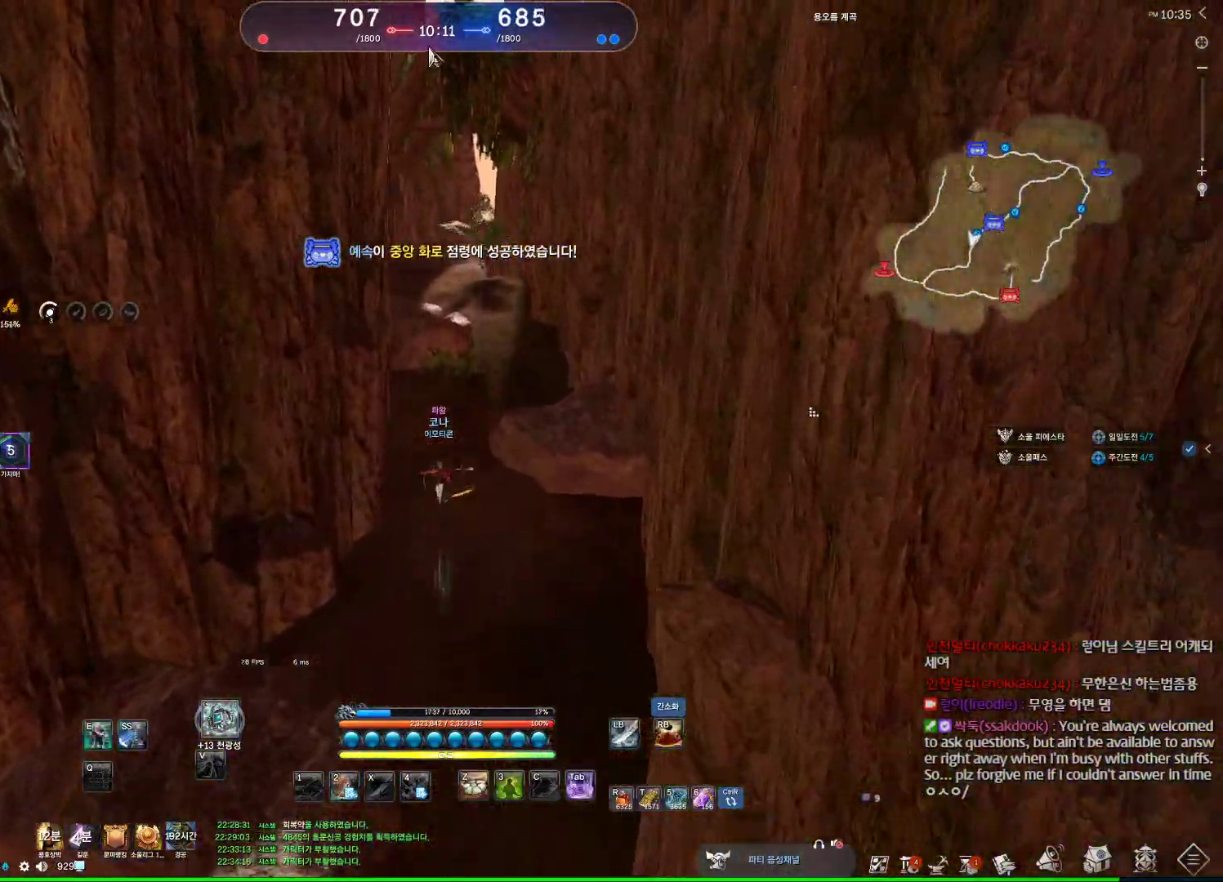
{"keys": ["w"], "mouse": [], "events": [[67, "alt", "up"]]}
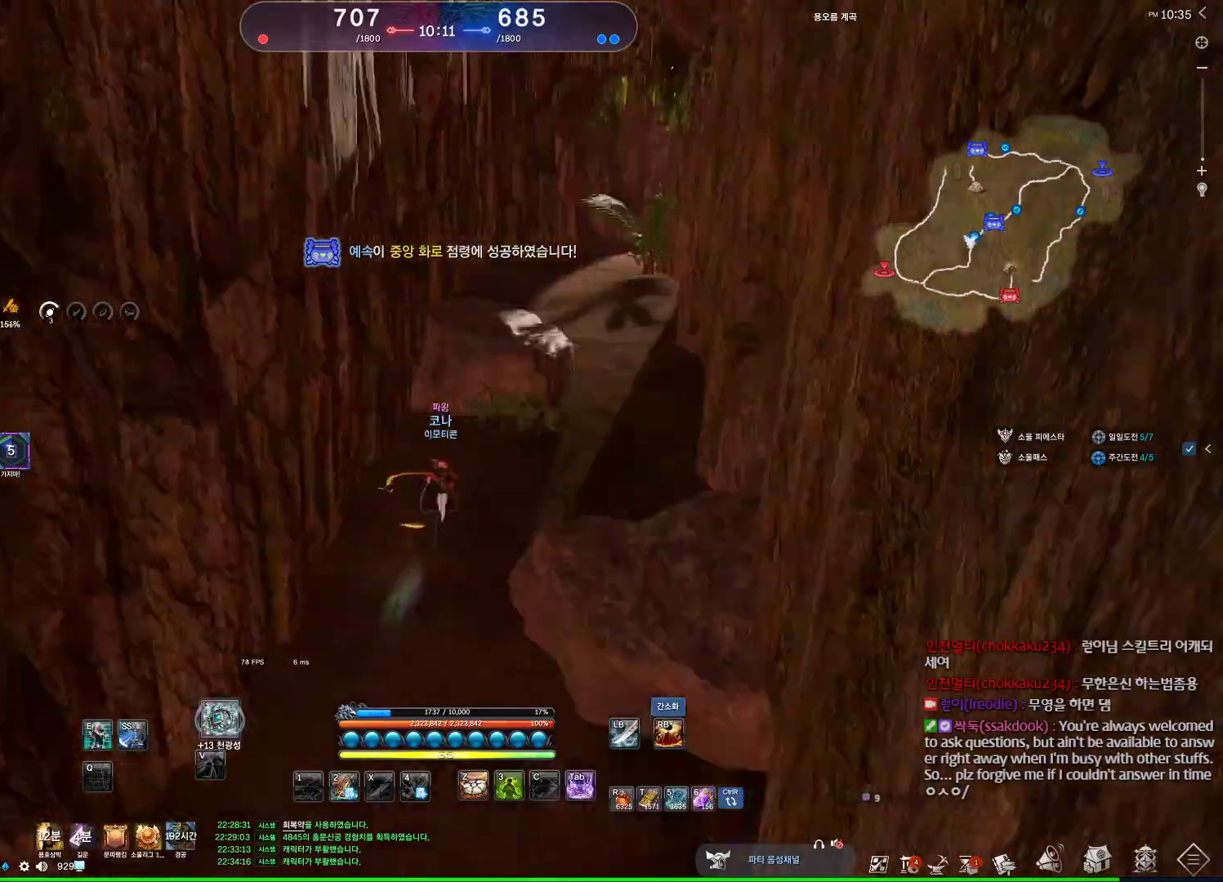
{"keys": ["w"], "mouse": [], "events": [[67, "space", "down"], [267, "space", "up"]]}
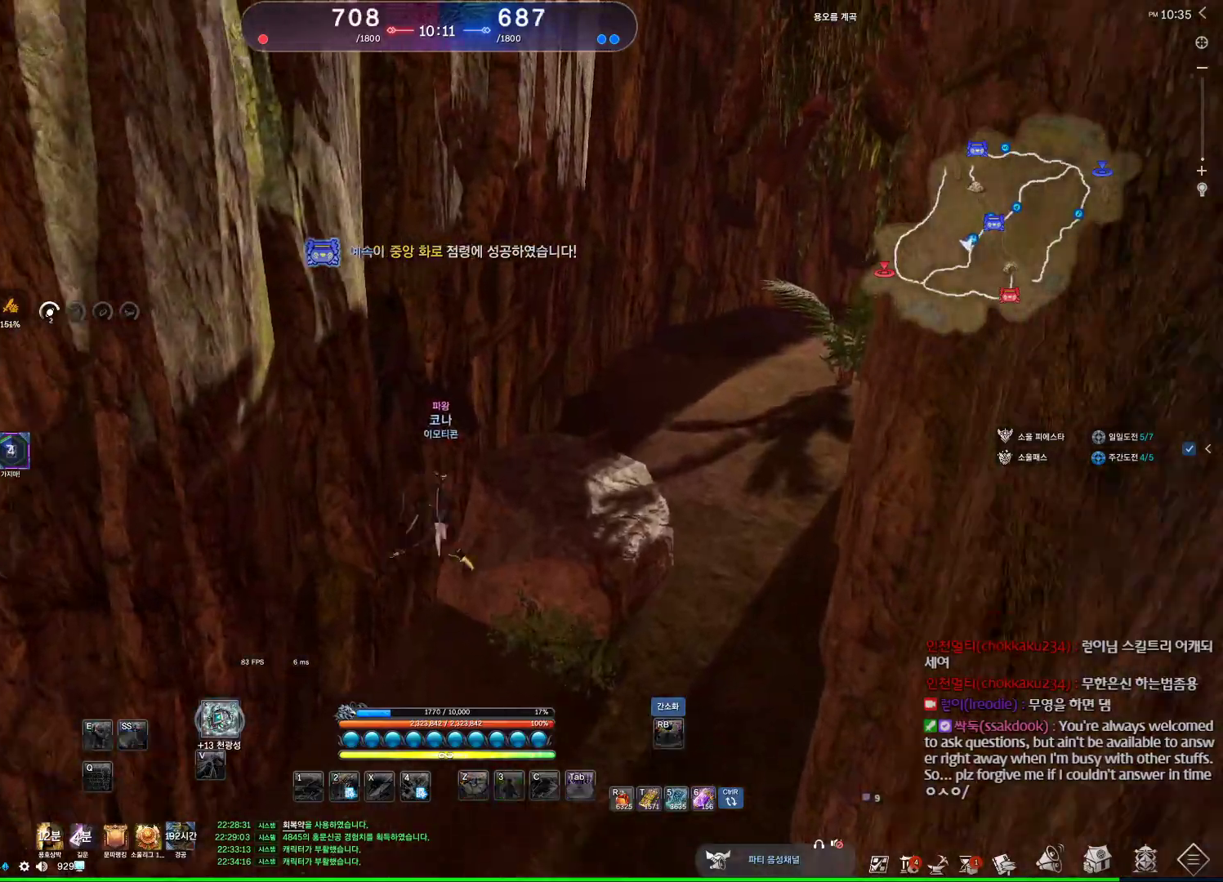
{"keys": ["d", "w"], "mouse": [], "events": [[34, "d", "down"]]}
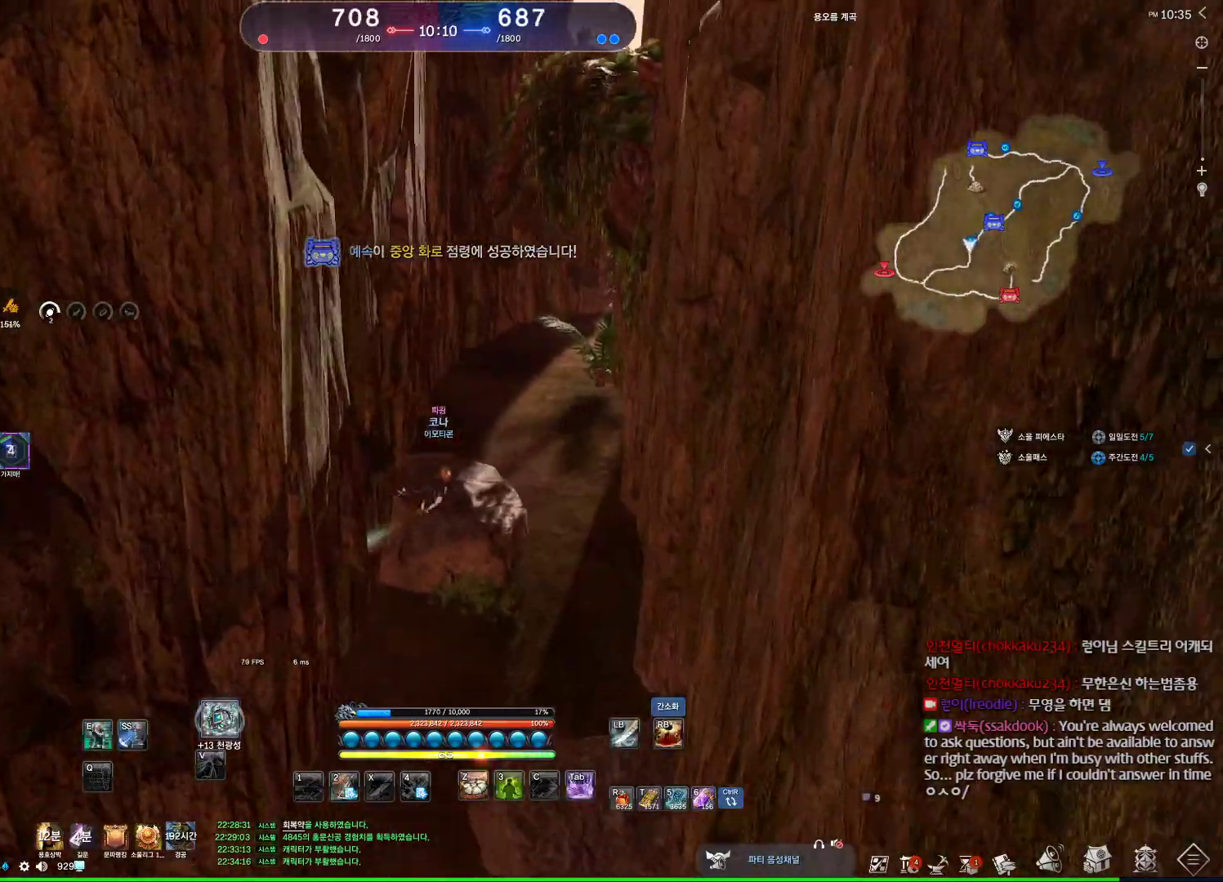
{"keys": ["w"], "mouse": [], "events": [[100, "d", "up"]]}
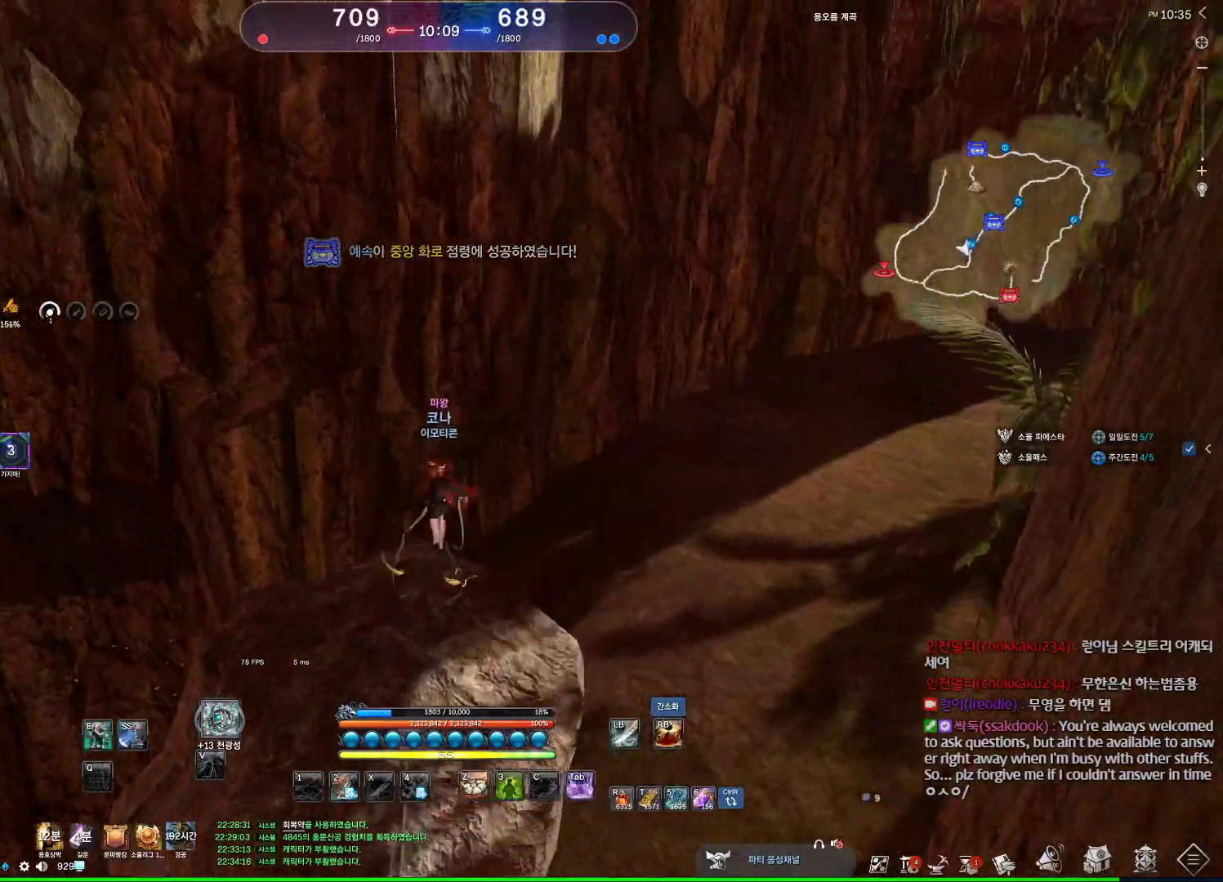
{"keys": ["w"], "mouse": [], "events": [[34, "a", "down"], [167, "a", "up"]]}
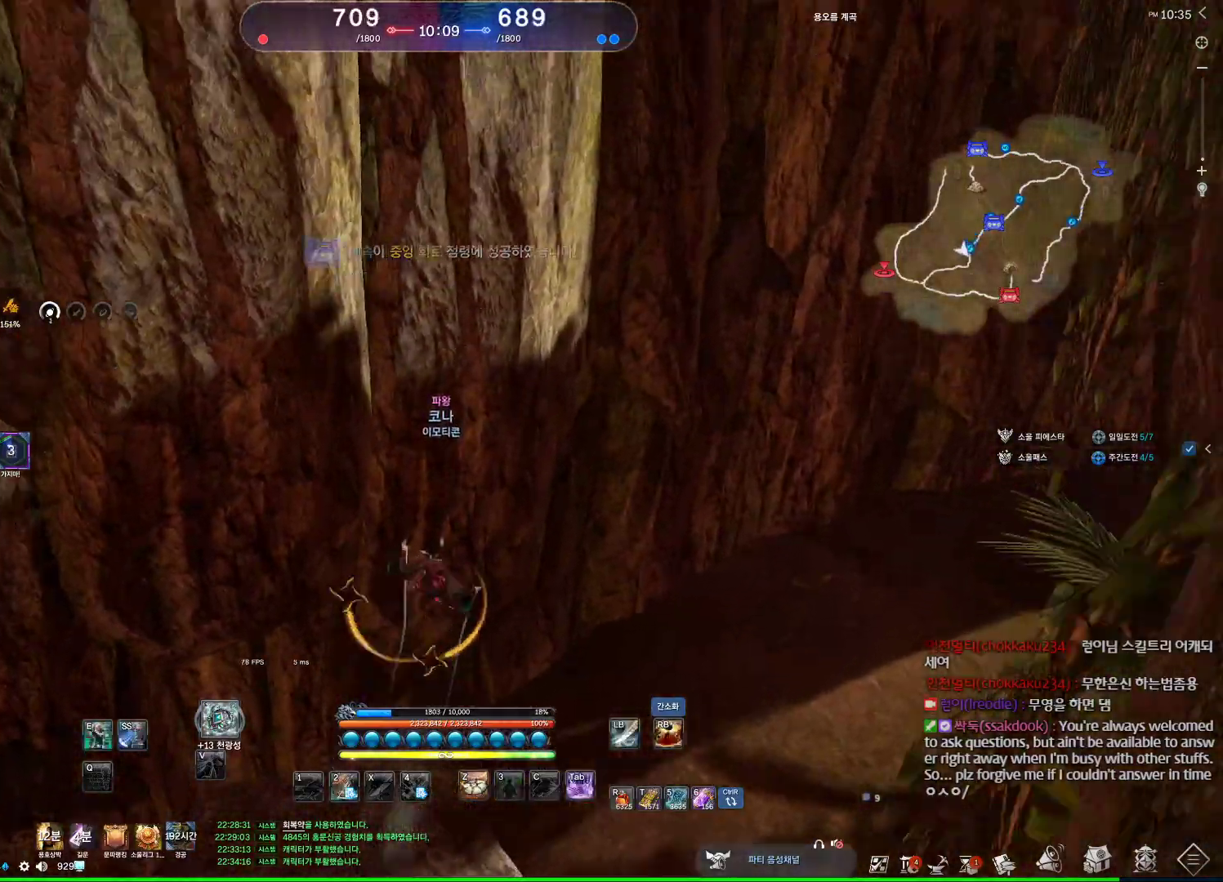
{"keys": ["w"], "mouse": [], "events": []}
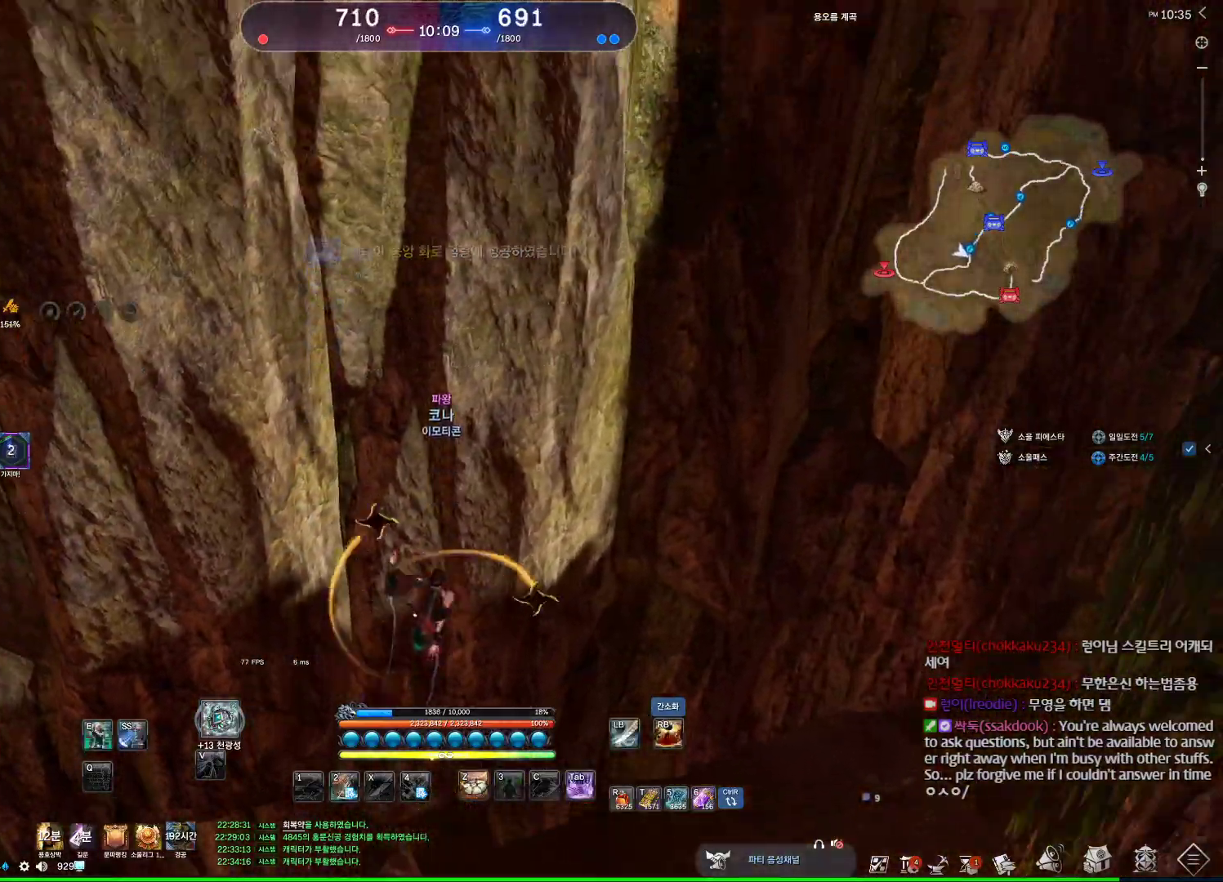
{"keys": ["w"], "mouse": [], "events": []}
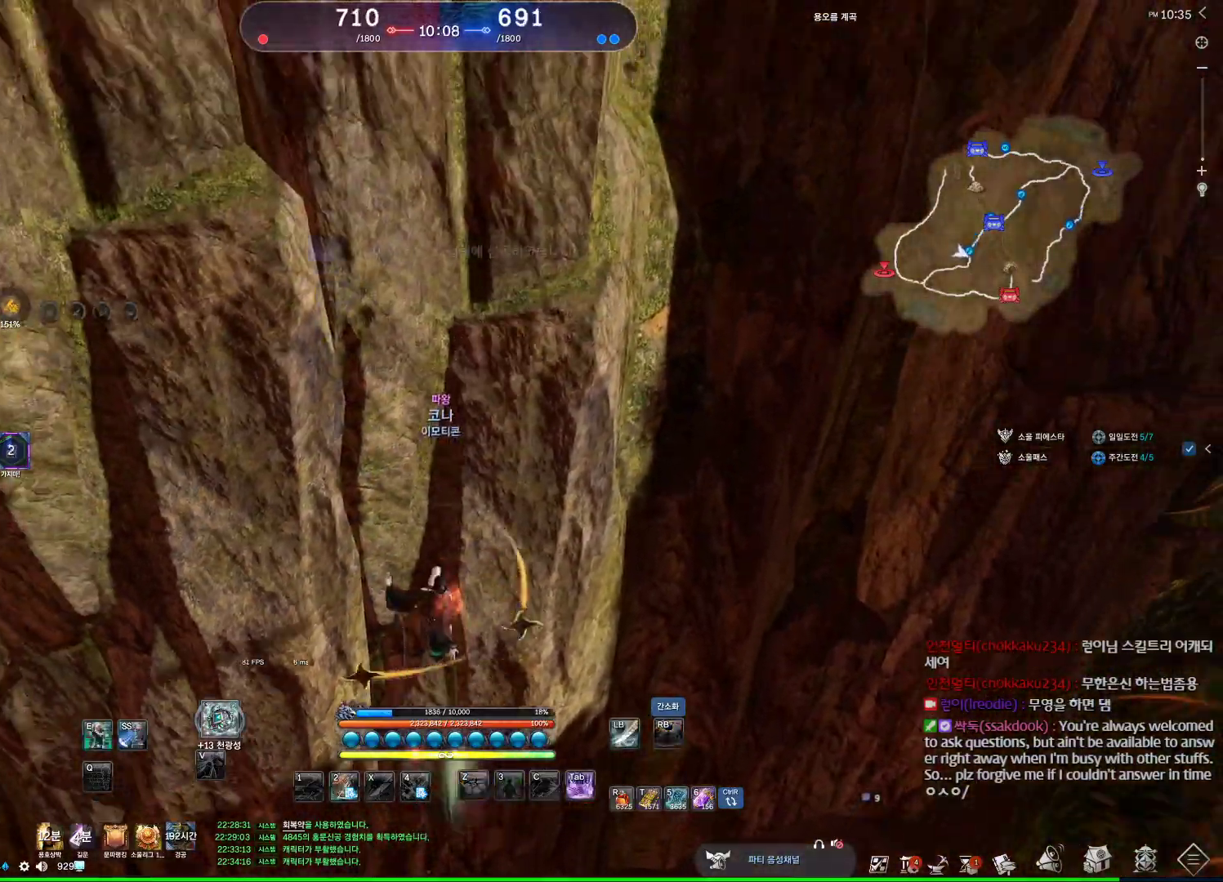
{"keys": ["w"], "mouse": [], "events": []}
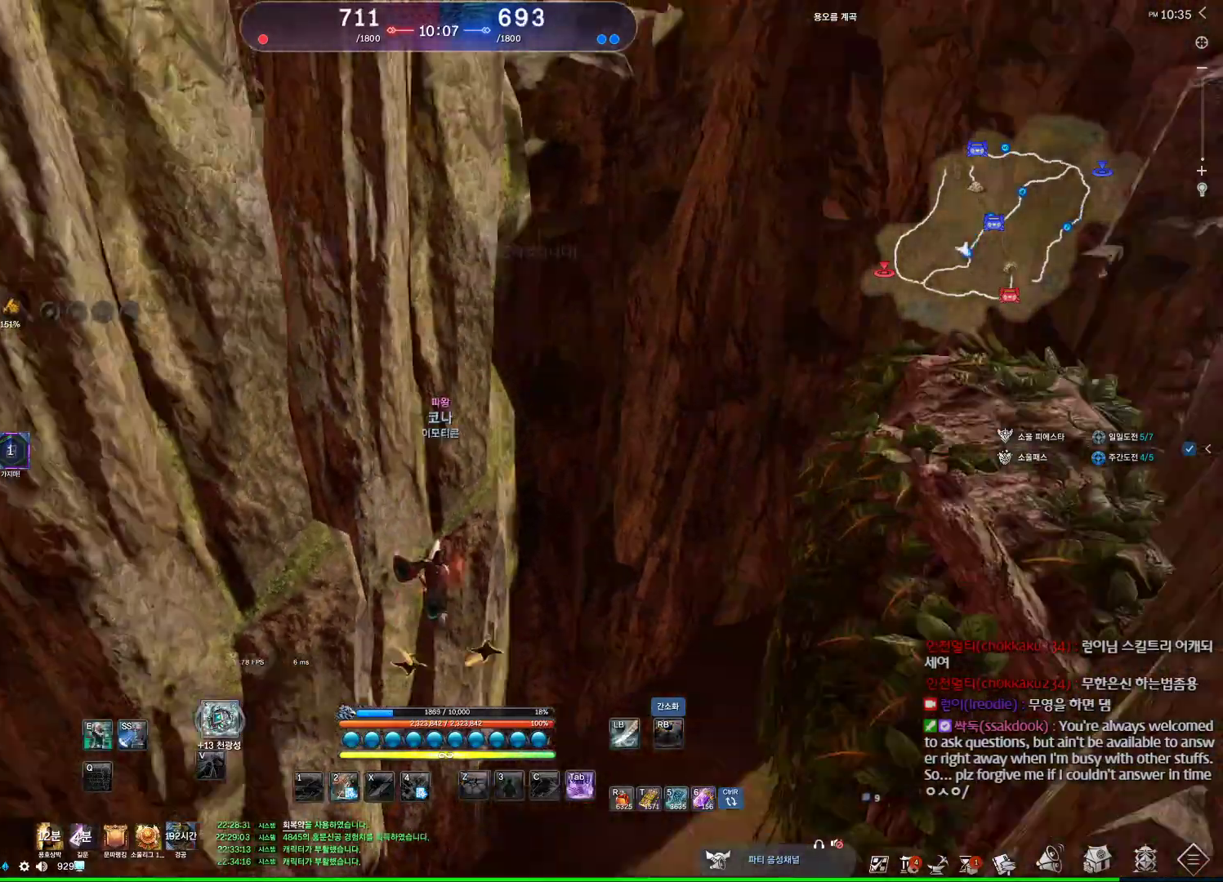
{"keys": ["space"], "mouse": [], "events": [[34, "space", "down"], [234, "space", "up"], [367, "w", "up"], [467, "space", "down"]]}
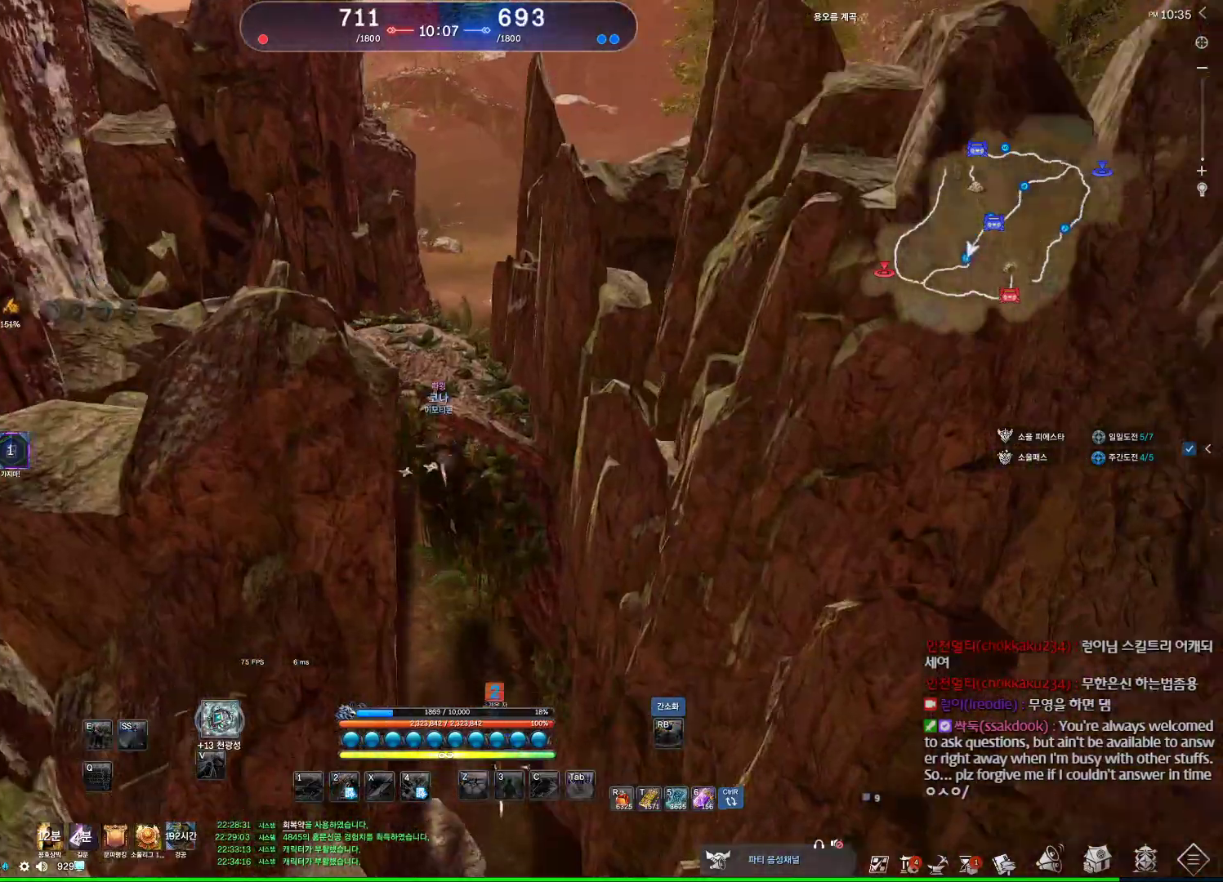
{"keys": [], "mouse": [], "events": [[100, "space", "up"]]}
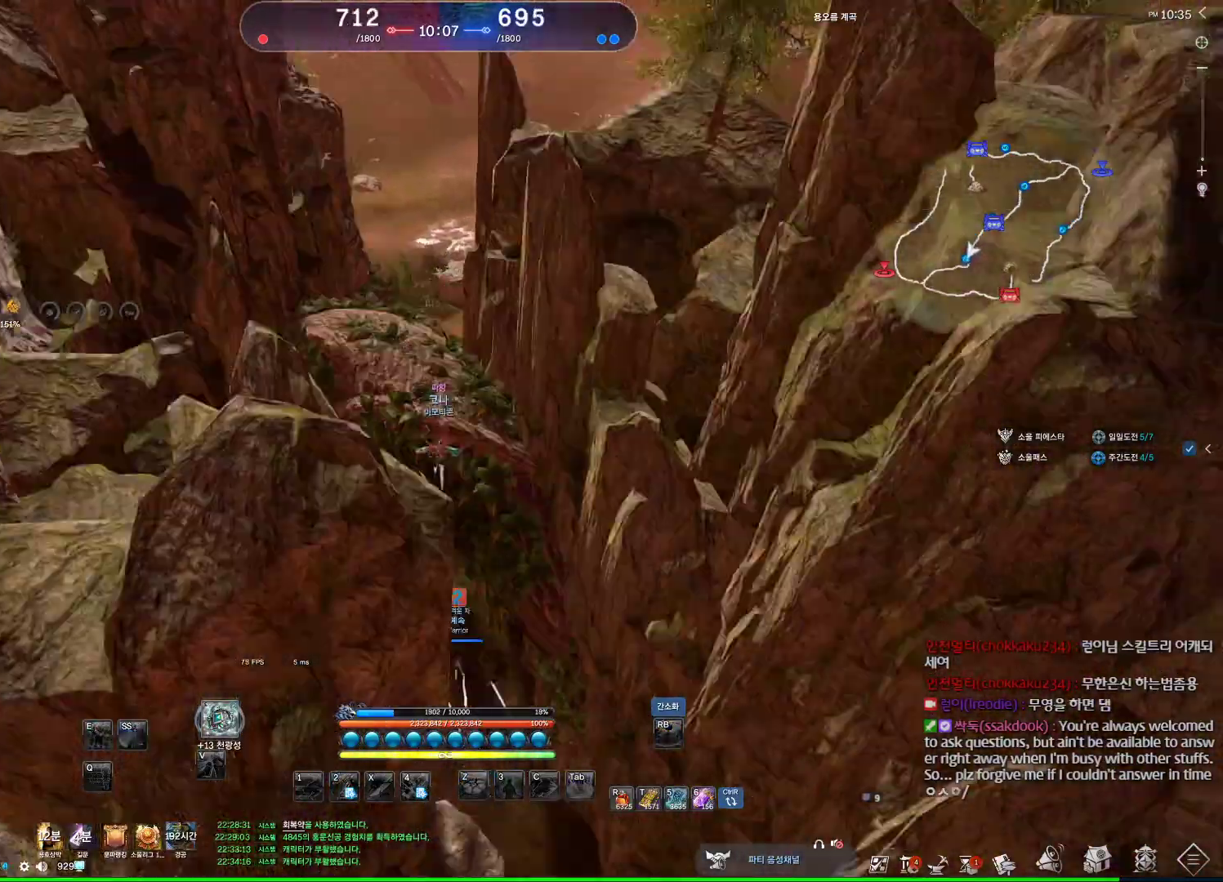
{"keys": [], "mouse": [], "events": []}
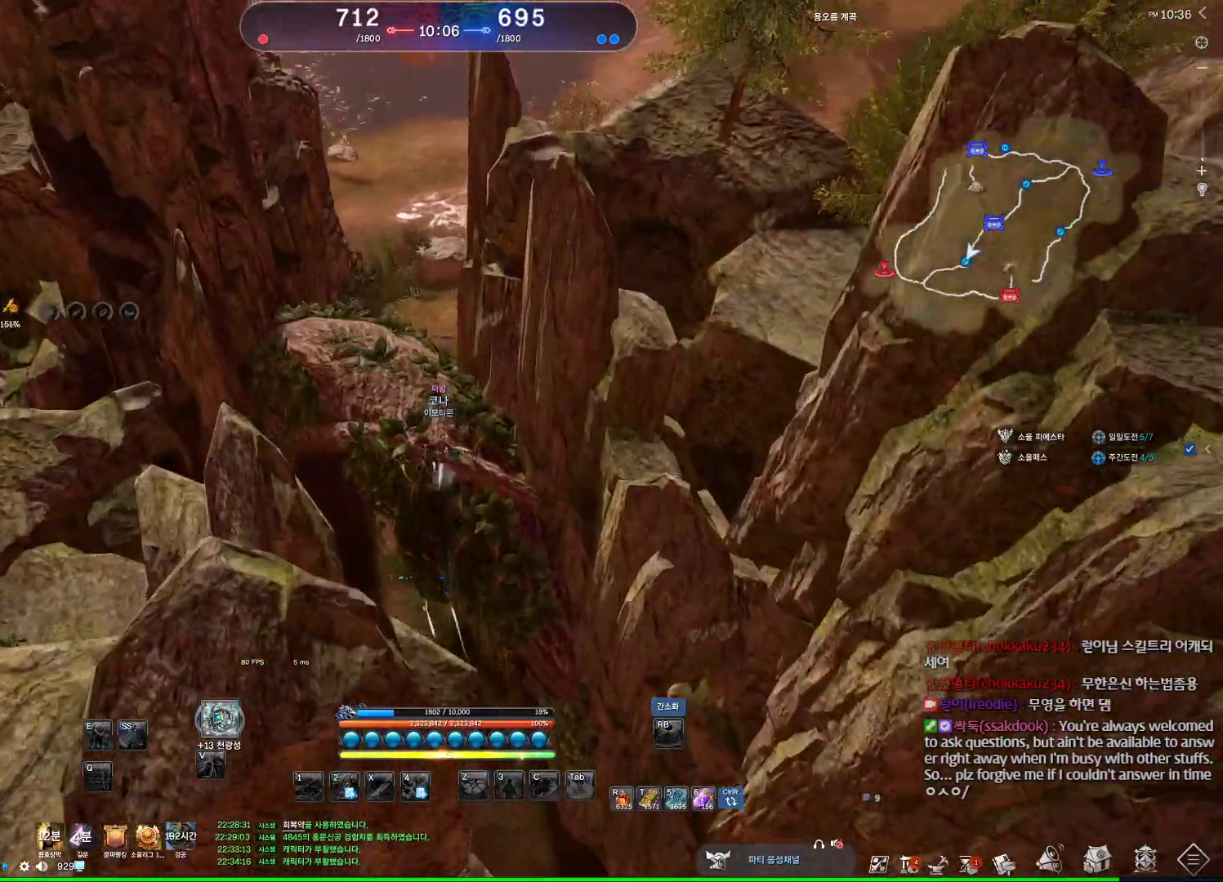
{"keys": [], "mouse": [], "events": []}
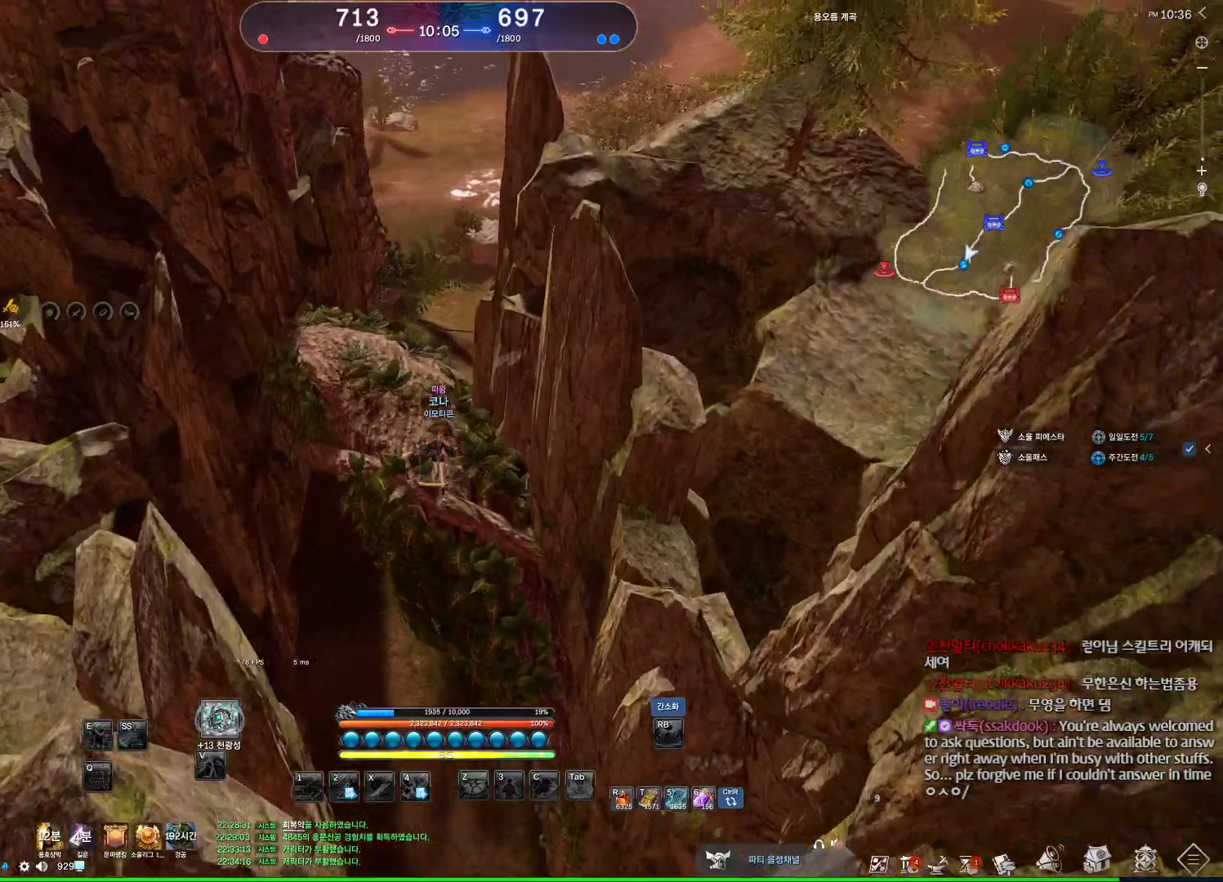
{"keys": ["alt"], "mouse": [], "events": [[67, "space", "down"], [167, "space", "up"], [500, "alt", "down"]]}
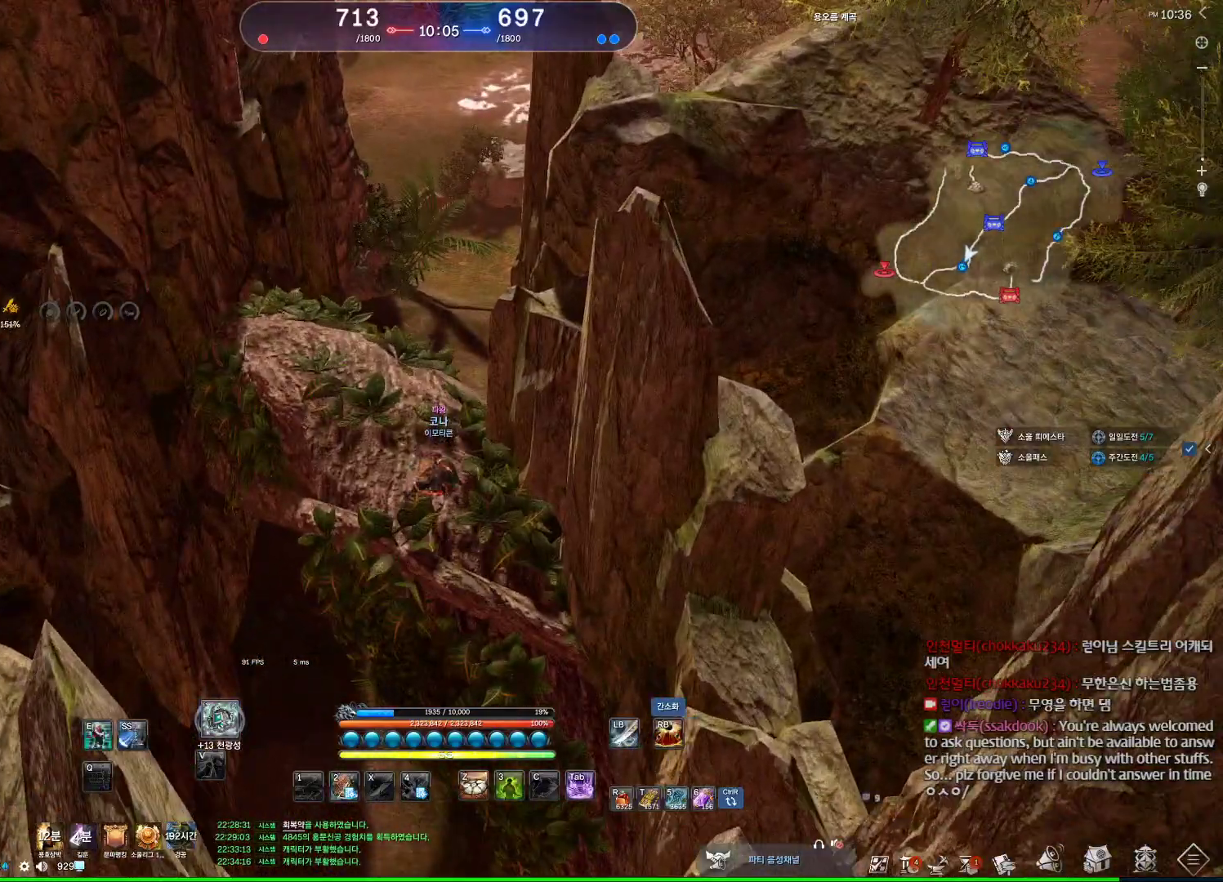
{"keys": ["alt"], "mouse": [], "events": [[67, "mouse_mb4", "down"], [134, "mouse_mb4", "up"], [367, "mouse_mb4", "down"], [400, "mouse_mb4", "up"]]}
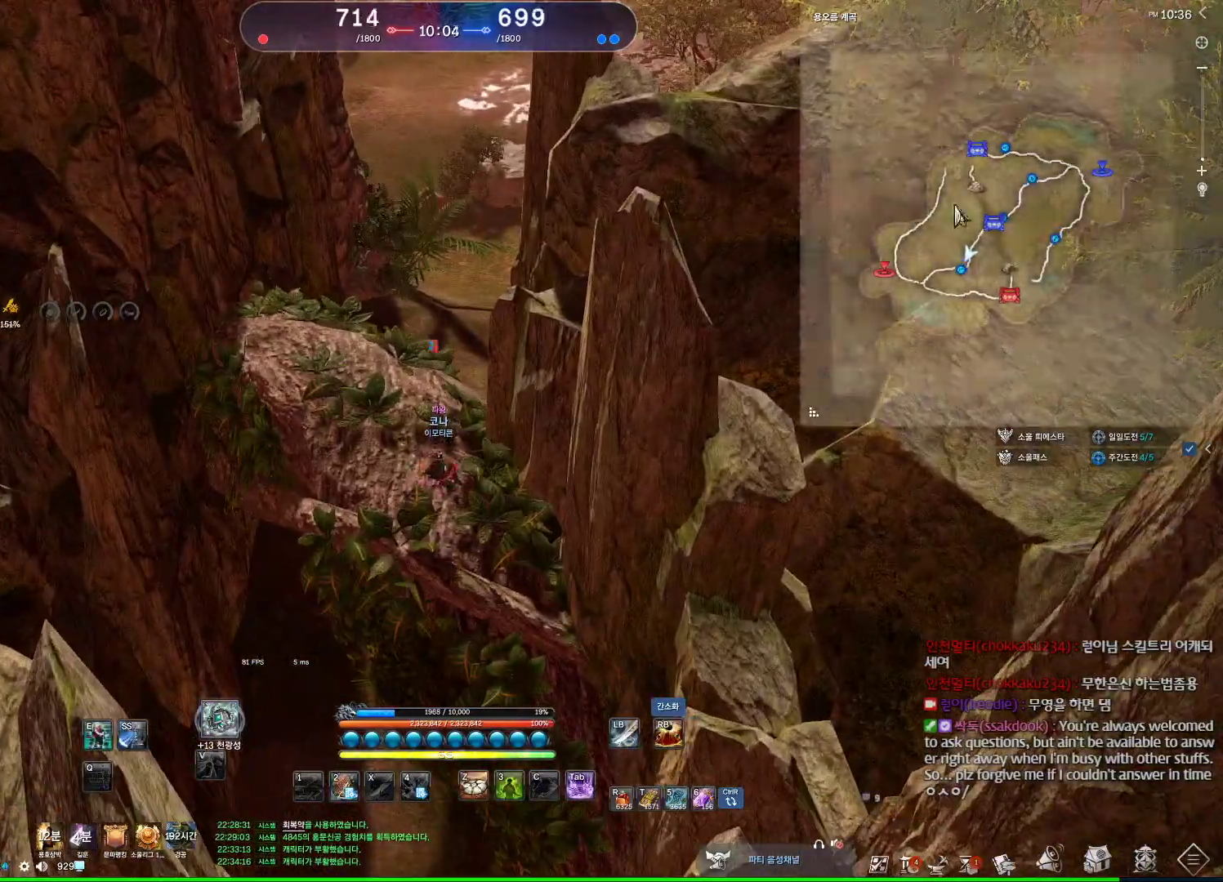
{"keys": ["alt"], "mouse": [], "events": [[234, "mouse_mb4", "down"], [267, "mouse_mb4", "up"]]}